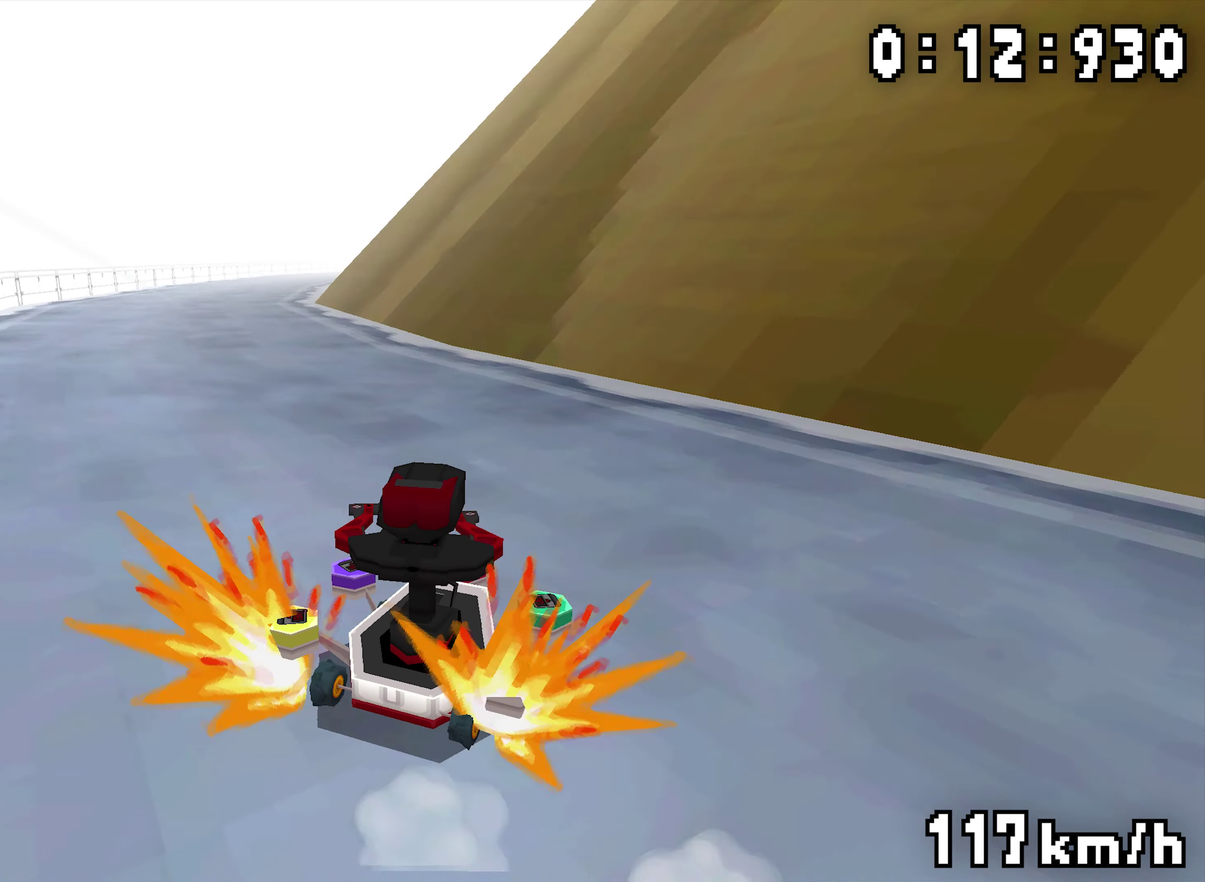
Gameplay with a controller (Nintendo layout); each line is a JSON object with the inputs held at the frame after it. "events" lists button and stick changes between this image and that frame as [ms after this image, input, new state], when the widget could be followed in between. Not read: A B DPAD_DOWN DPAD_RIGHT DPAD_UP L3 R3.
{"buttons": ["R1", "DPAD_LEFT"], "events": [[200, "DPAD_LEFT", "down"], [250, "DPAD_LEFT", "up"], [450, "DPAD_LEFT", "down"]]}
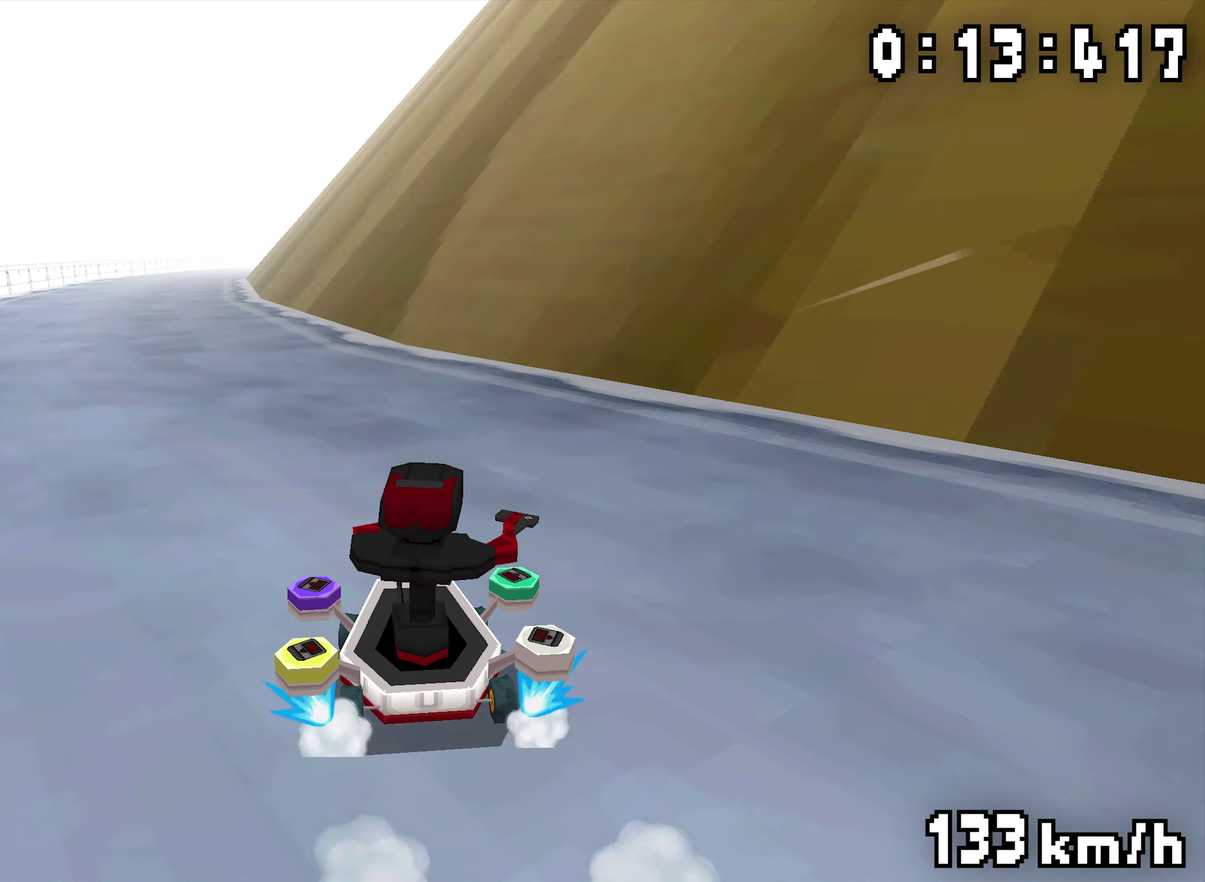
{"buttons": ["R1"], "events": [[100, "DPAD_LEFT", "up"], [284, "DPAD_LEFT", "down"], [334, "DPAD_LEFT", "up"]]}
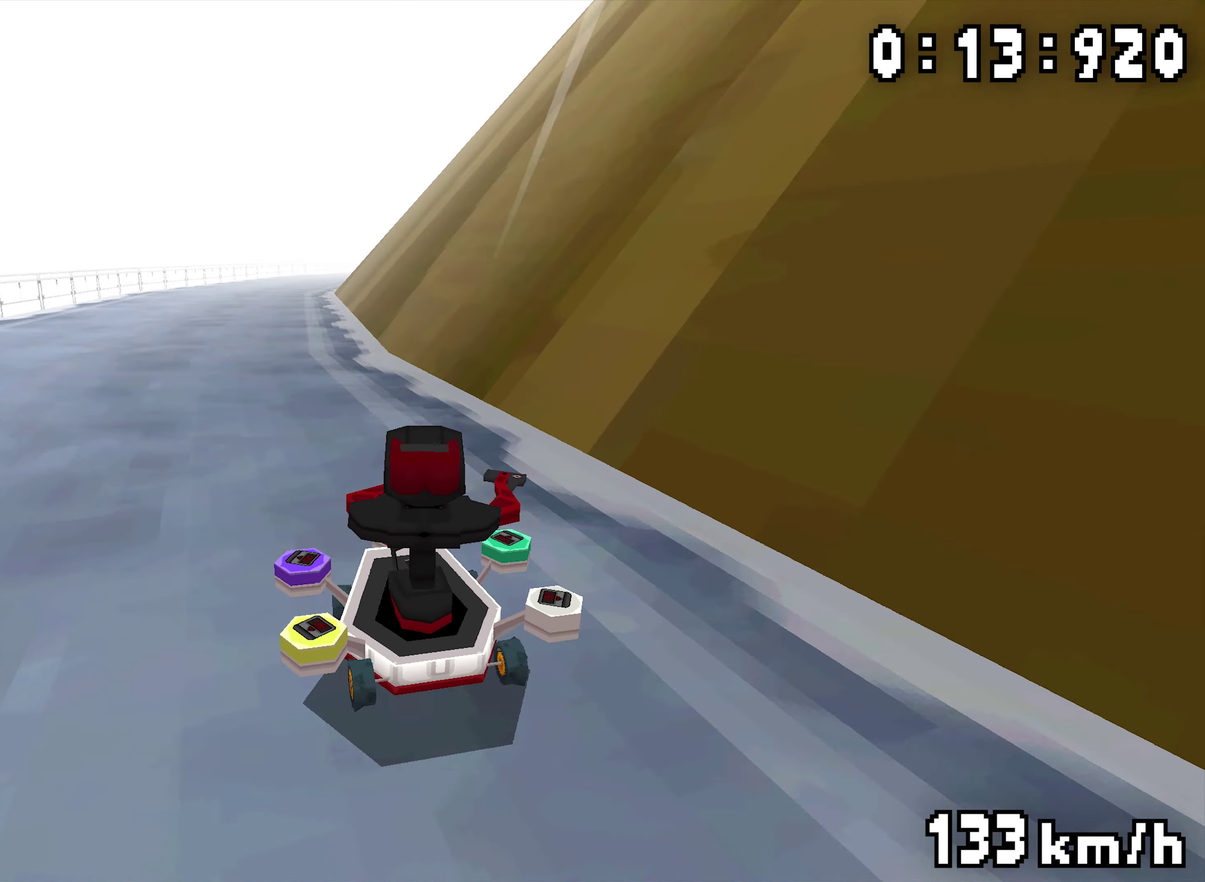
{"buttons": ["R1"], "events": [[150, "DPAD_LEFT", "down"], [334, "DPAD_LEFT", "up"]]}
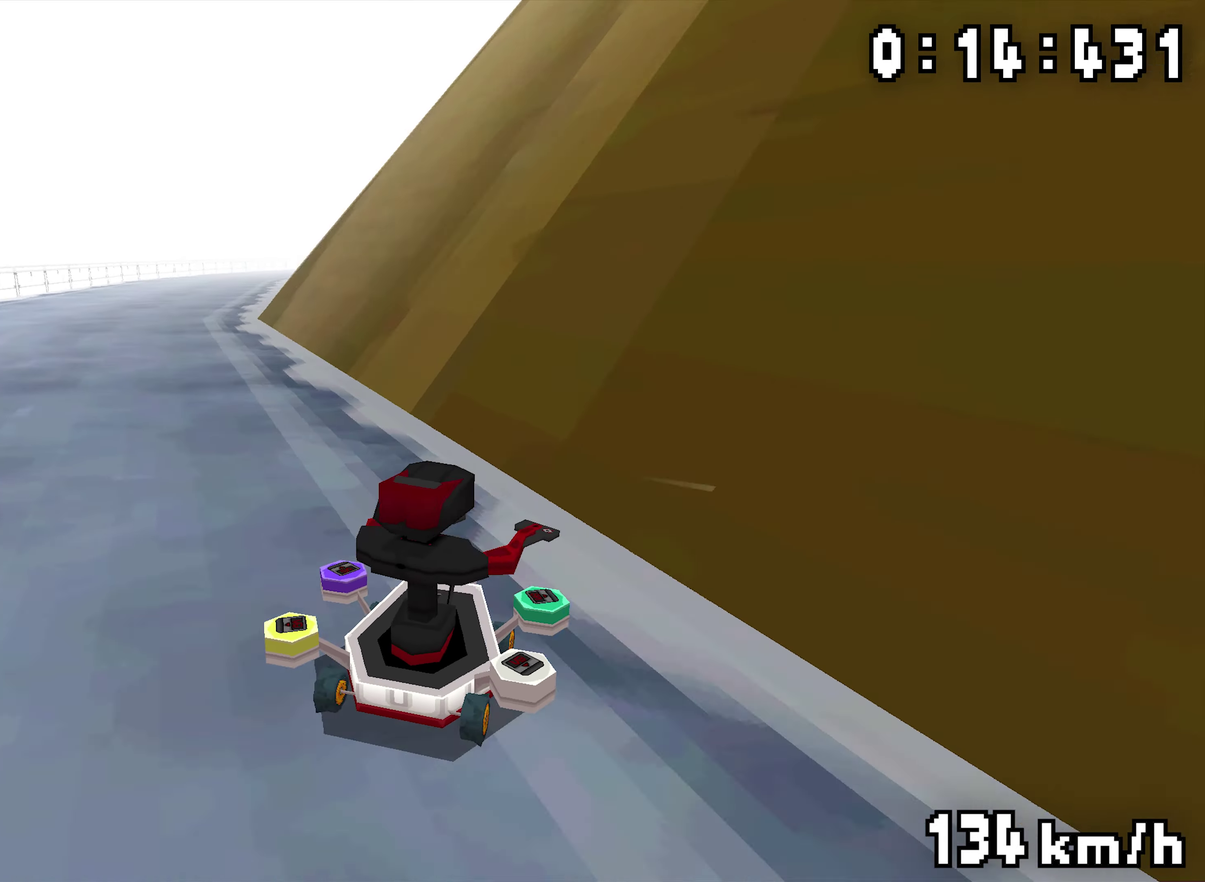
{"buttons": ["R1", "DPAD_LEFT"], "events": [[17, "DPAD_LEFT", "down"], [184, "DPAD_LEFT", "up"], [250, "R1", "up"], [300, "R1", "down"], [483, "DPAD_LEFT", "down"]]}
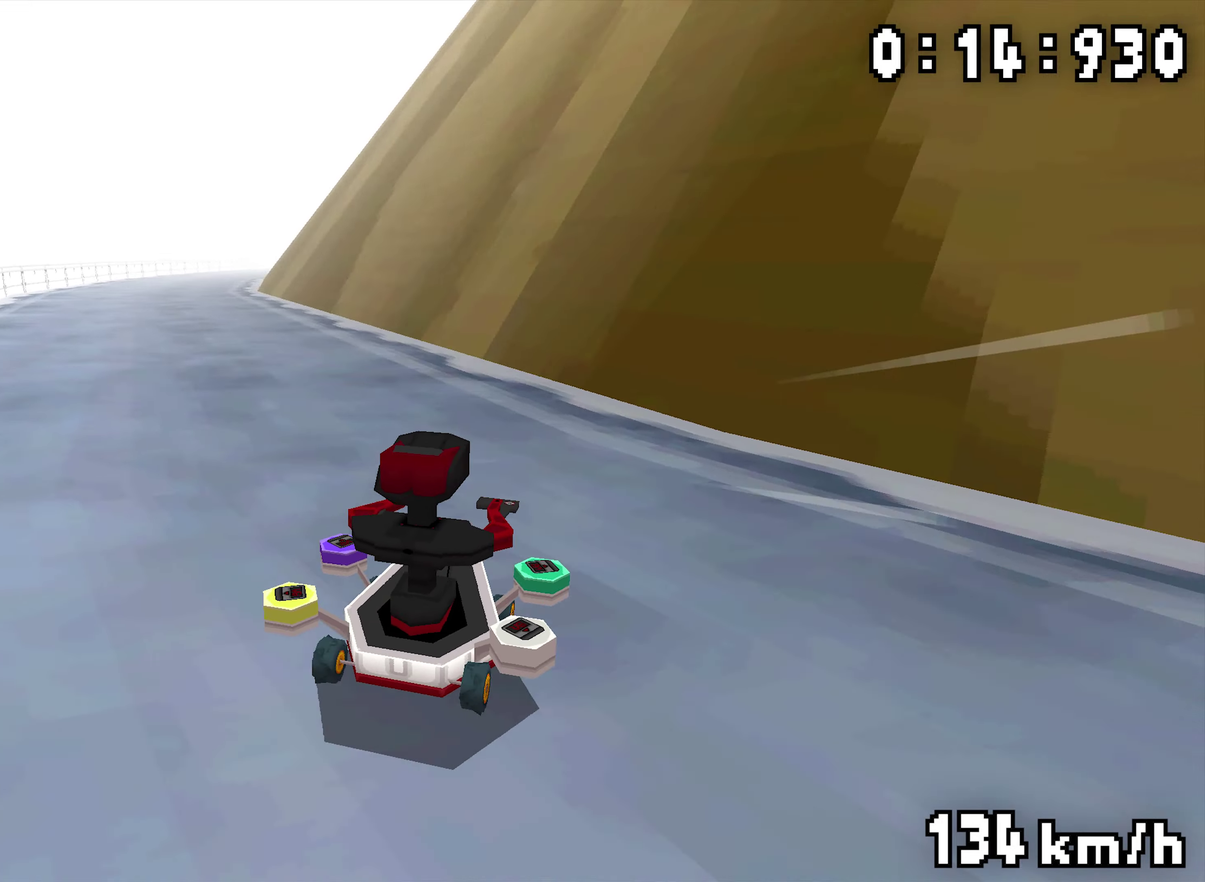
{"buttons": ["R1"], "events": [[50, "DPAD_LEFT", "up"], [250, "DPAD_LEFT", "down"], [450, "DPAD_LEFT", "up"]]}
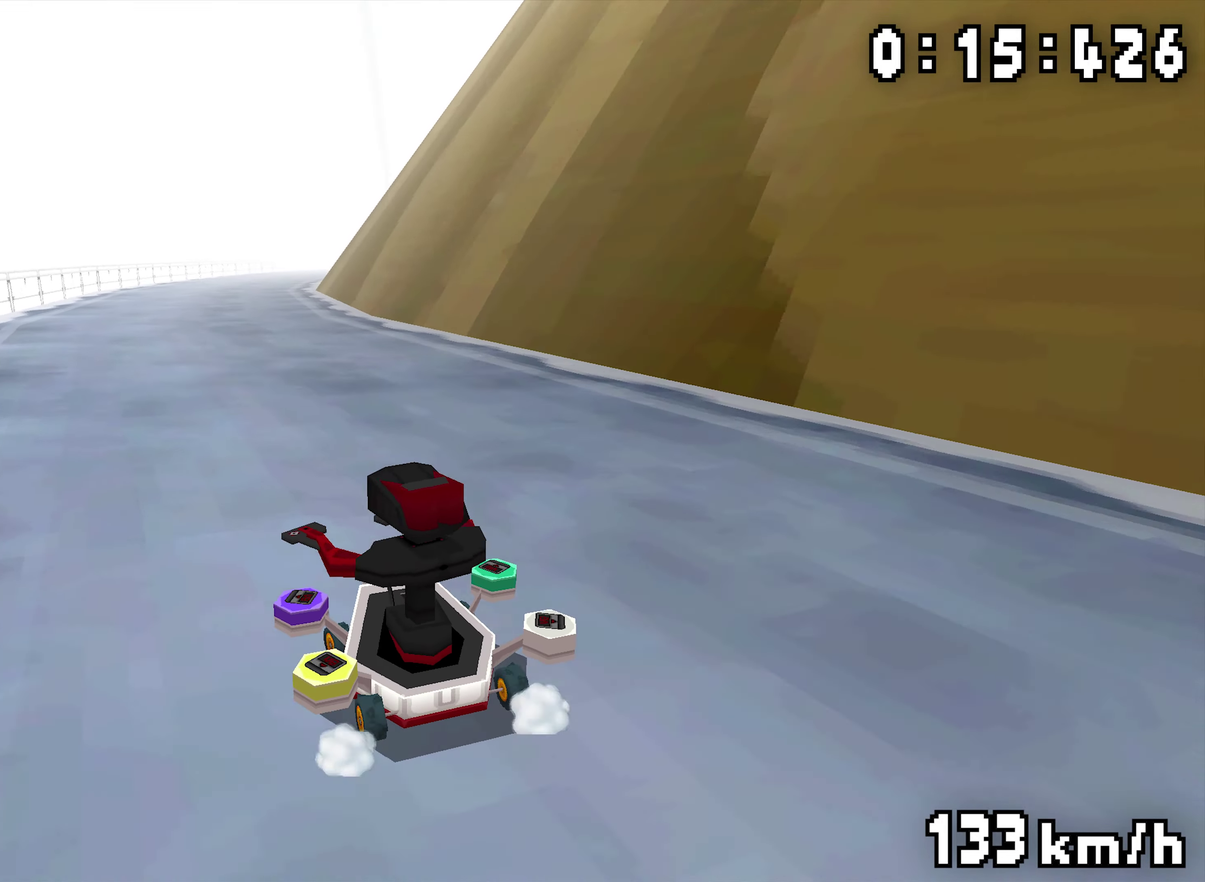
{"buttons": ["R1", "DPAD_LEFT"], "events": [[100, "DPAD_LEFT", "down"], [150, "DPAD_LEFT", "up"], [500, "DPAD_LEFT", "down"]]}
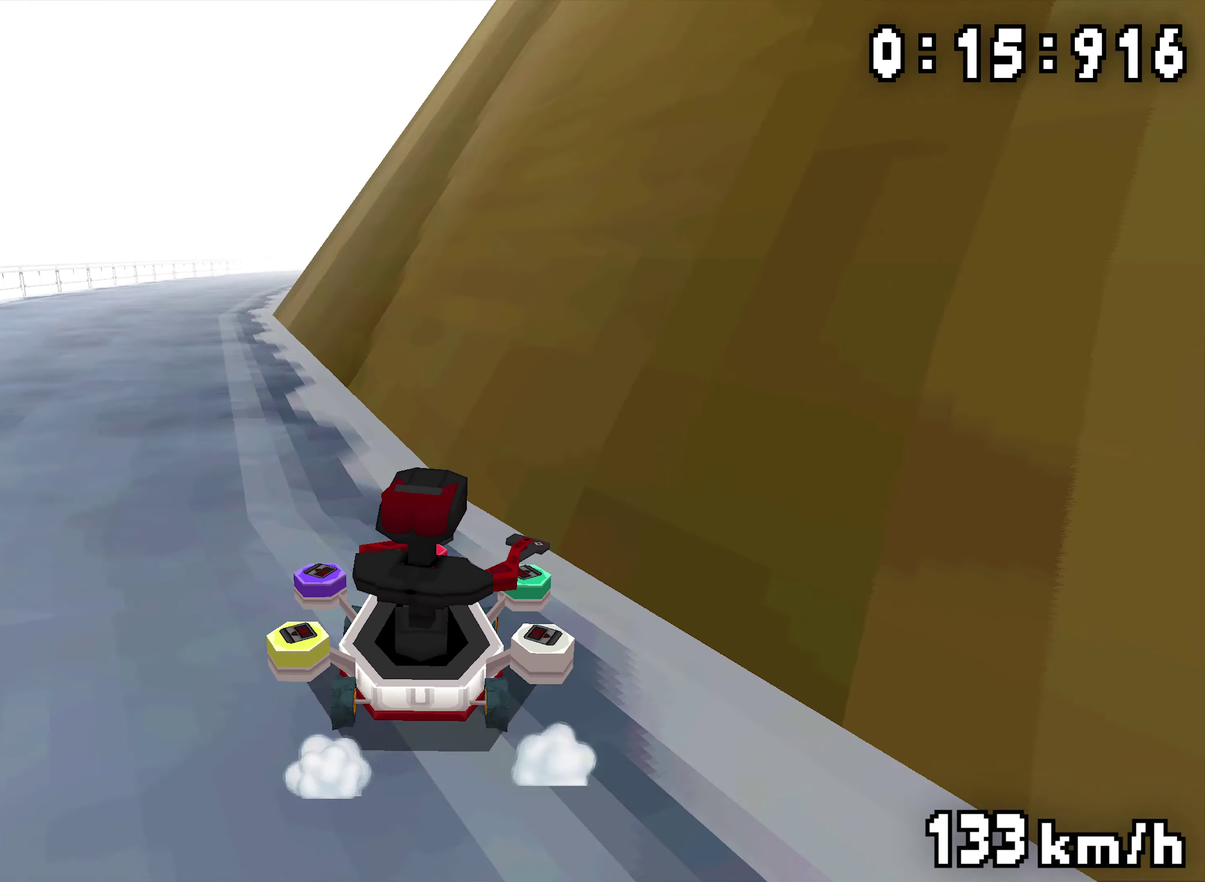
{"buttons": ["R1", "DPAD_LEFT"], "events": [[166, "DPAD_LEFT", "up"], [366, "DPAD_LEFT", "down"]]}
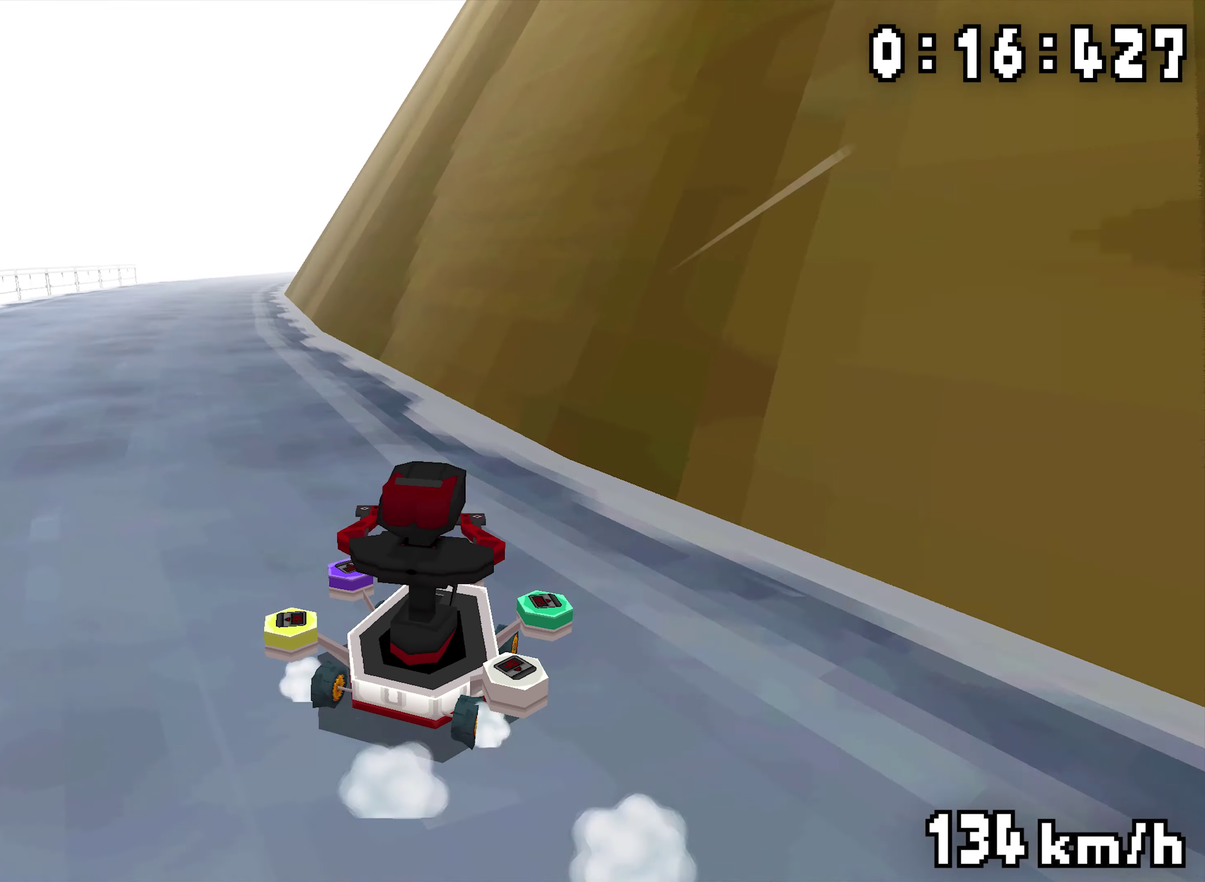
{"buttons": ["R1"], "events": [[33, "DPAD_LEFT", "up"], [83, "R1", "up"], [133, "R1", "down"], [166, "DPAD_LEFT", "down"], [216, "DPAD_LEFT", "up"], [333, "DPAD_LEFT", "down"], [383, "DPAD_LEFT", "up"]]}
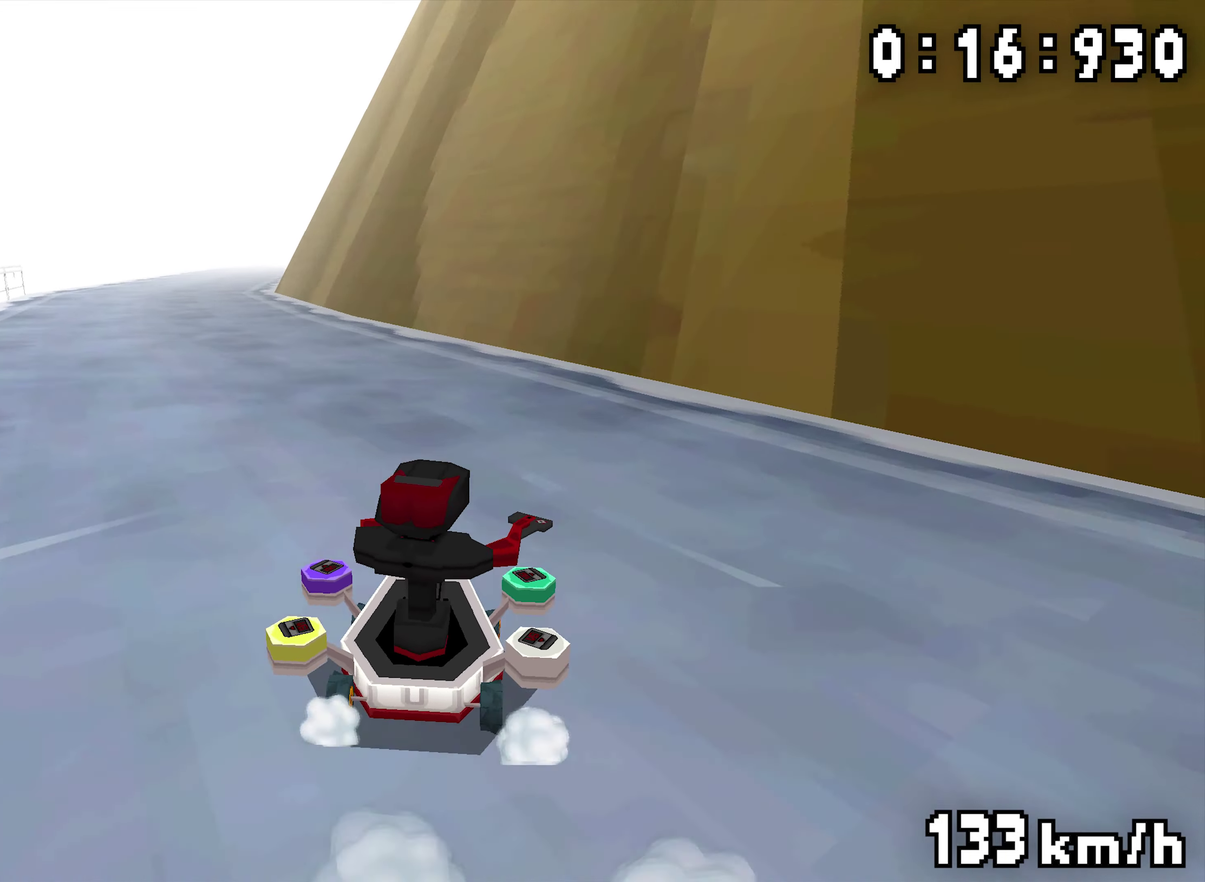
{"buttons": [], "events": [[66, "DPAD_LEFT", "down"], [300, "DPAD_LEFT", "up"], [433, "DPAD_LEFT", "down"], [483, "R1", "up"], [500, "DPAD_LEFT", "up"]]}
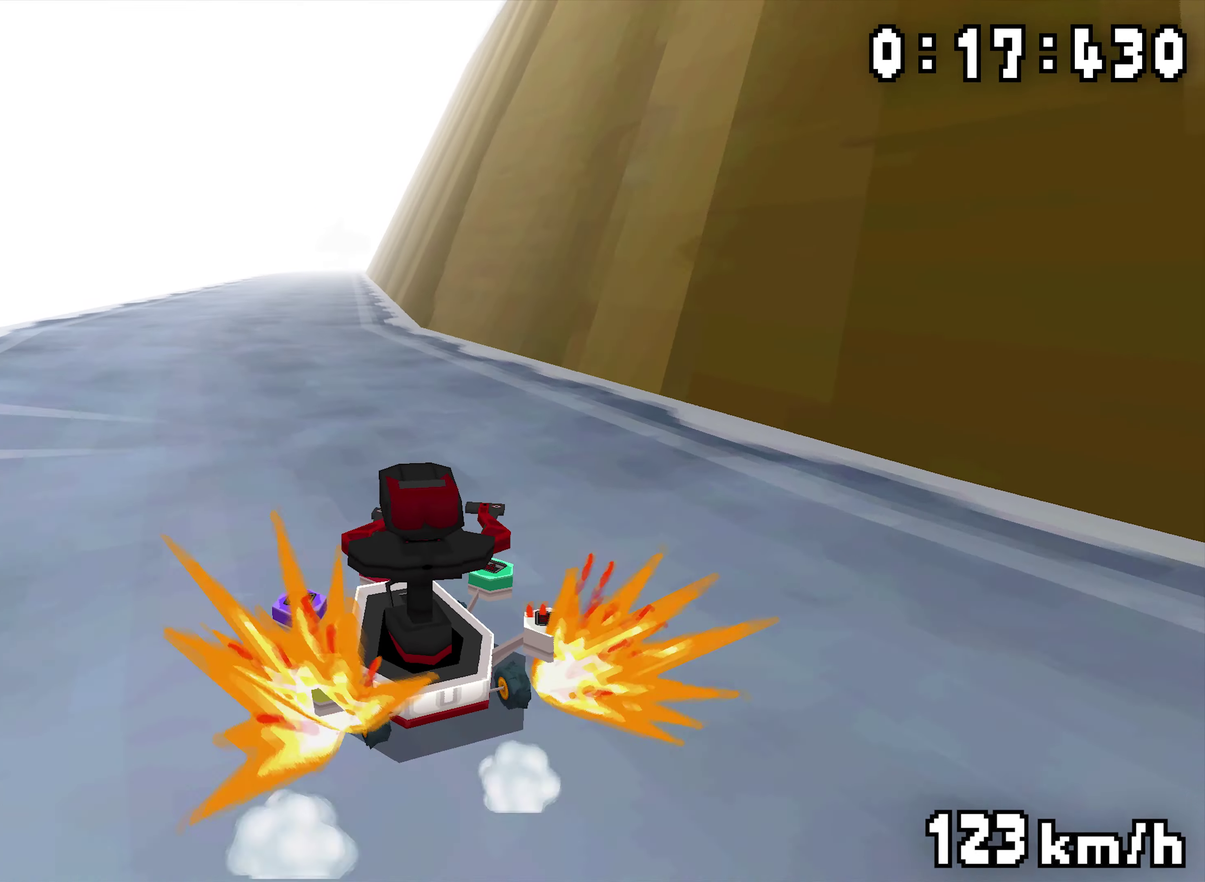
{"buttons": ["R1"], "events": [[33, "R1", "down"], [300, "DPAD_LEFT", "down"], [450, "DPAD_LEFT", "up"]]}
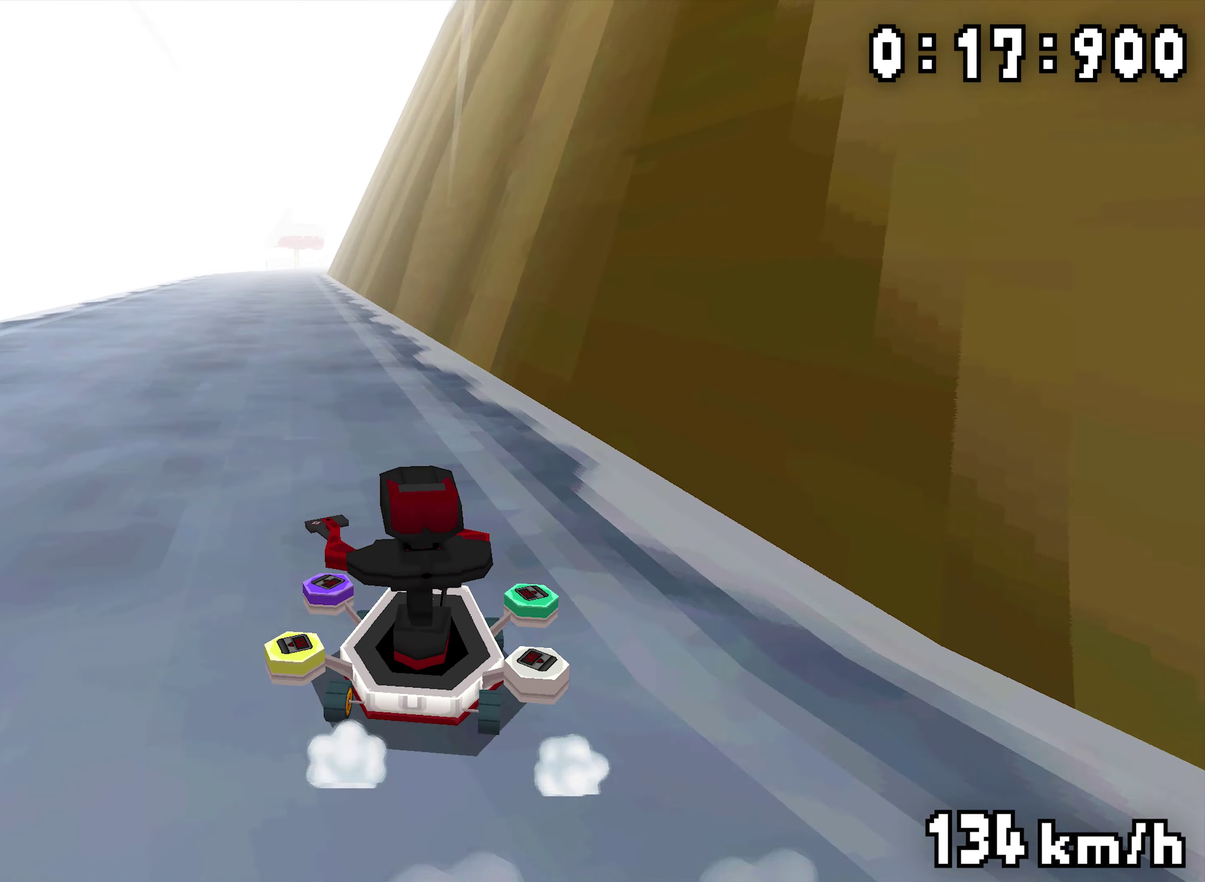
{"buttons": ["R1", "DPAD_LEFT"], "events": [[183, "DPAD_LEFT", "down"], [333, "DPAD_LEFT", "up"], [383, "R1", "up"], [450, "DPAD_LEFT", "down"], [450, "R1", "down"]]}